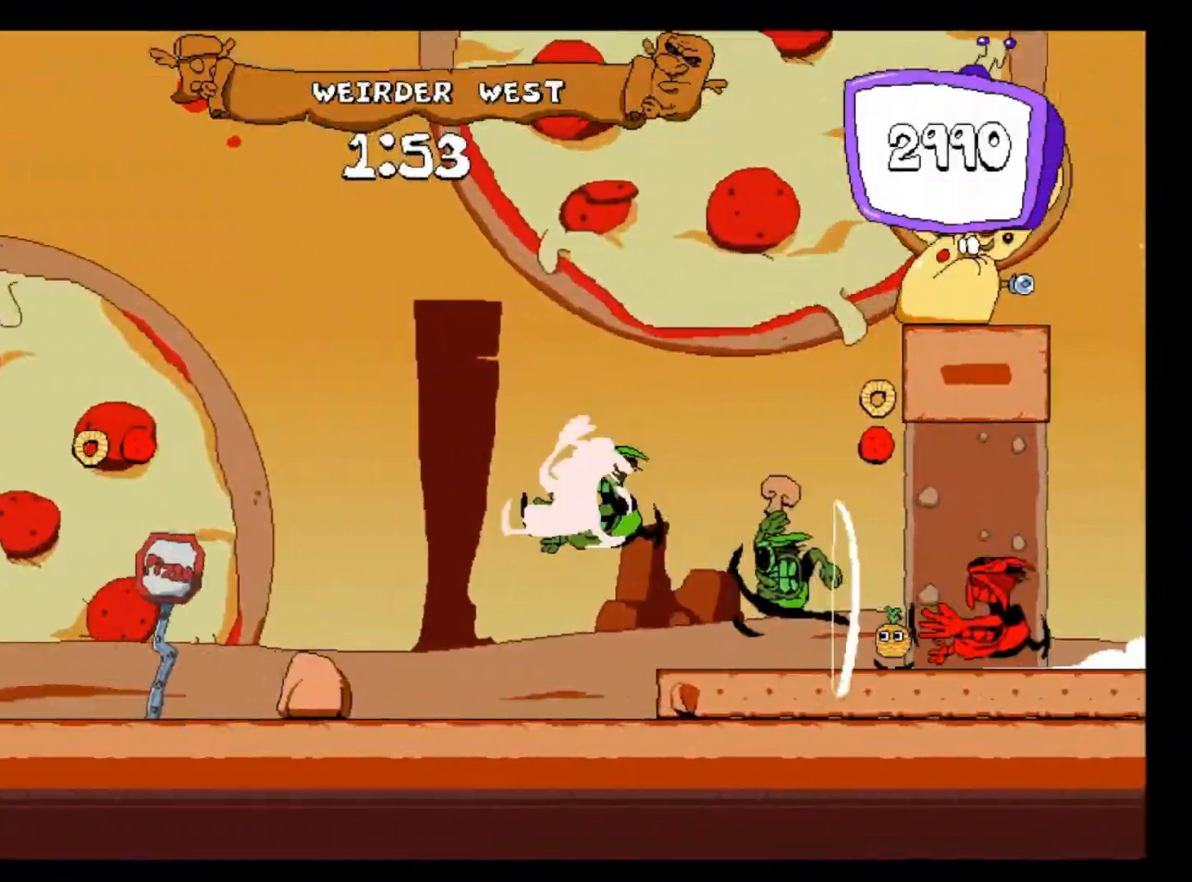
Gameplay with keyboard; each line is a JSON object with the keys held at the frame after it. "events" lists presses ("down") and releases ("up") of "c", "down", "left", "right", "shift", "up", "x" and "z" between this image and that frame as [ms after this image, input, new state], when the widget could be followed in between. No other keys are recorded. Mouse input is not recorded.
{"keys": ["down", "left", "shift"], "events": [[283, "z", "up"], [417, "down", "down"]]}
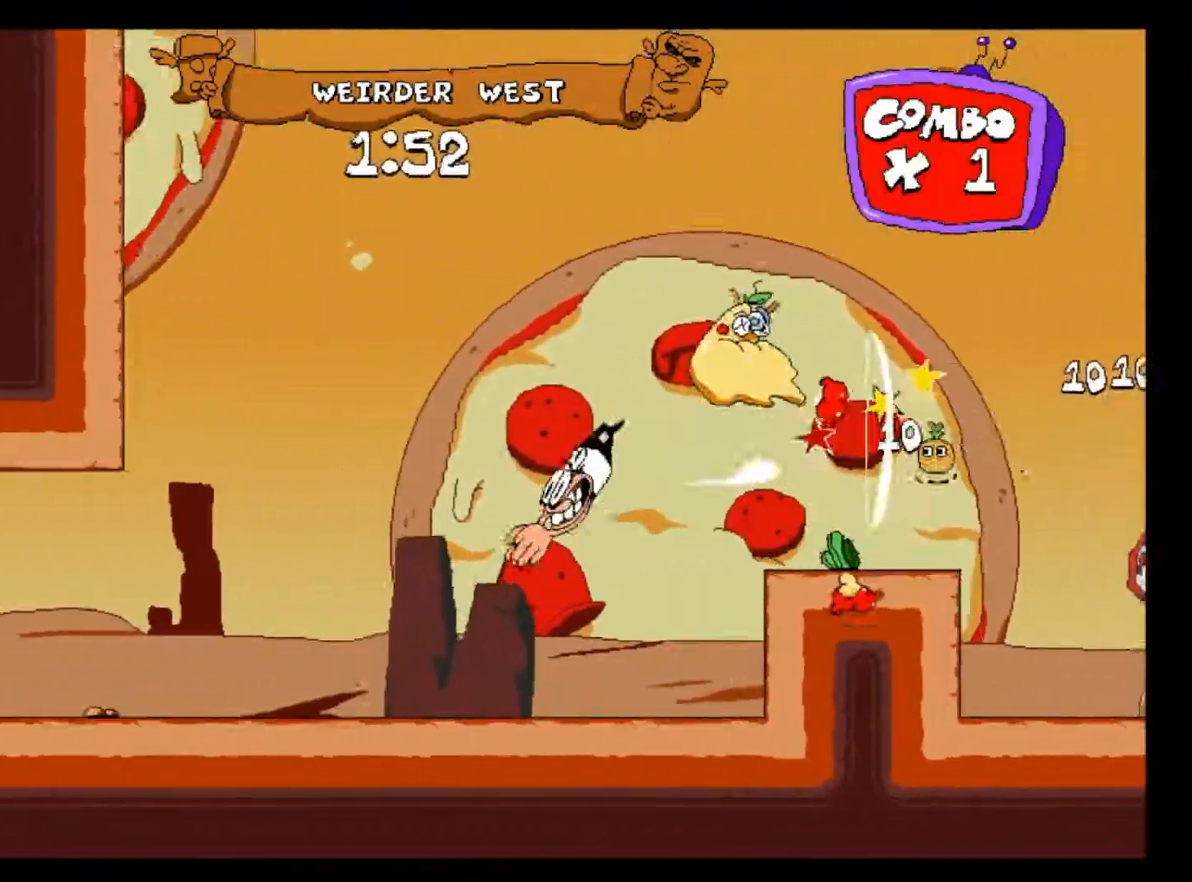
{"keys": ["left", "shift", "up"], "events": [[133, "down", "up"], [300, "up", "down"]]}
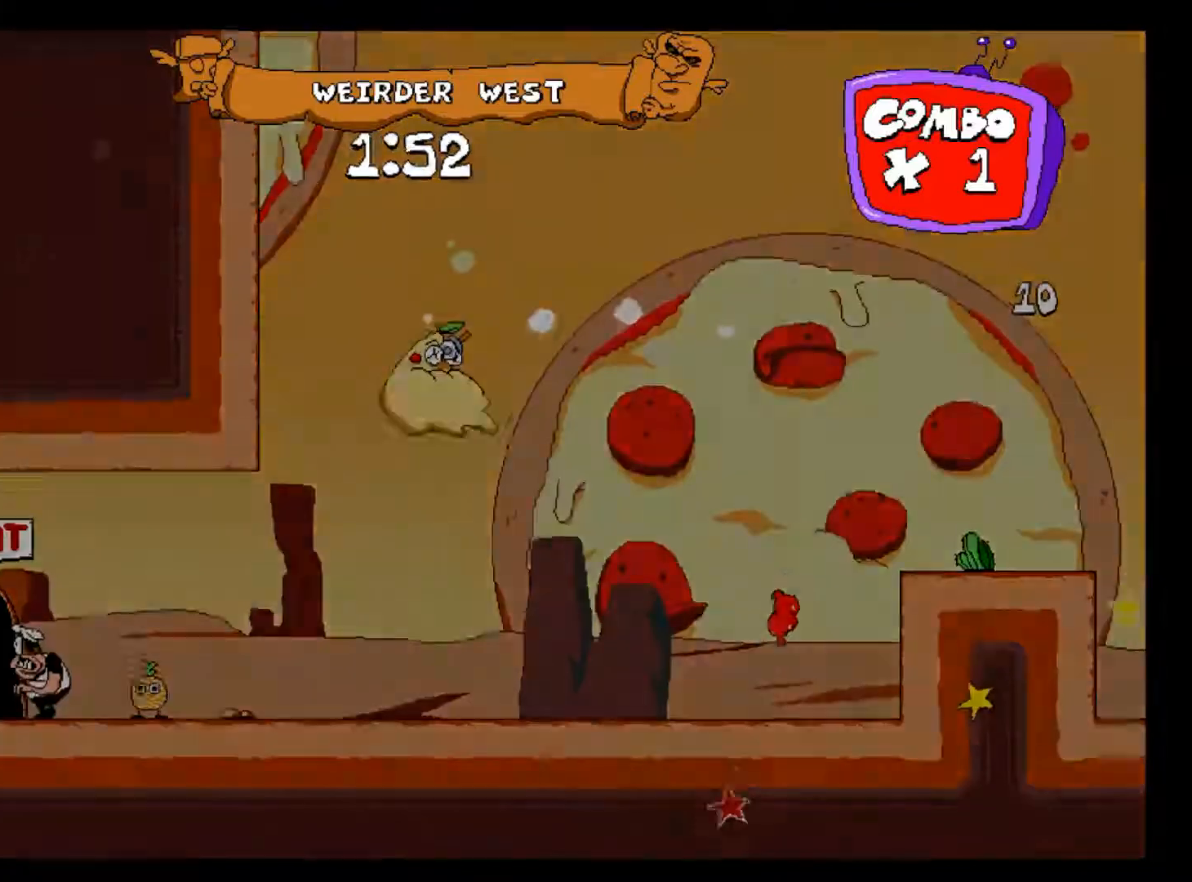
{"keys": ["left"], "events": [[100, "up", "up"], [317, "shift", "up"]]}
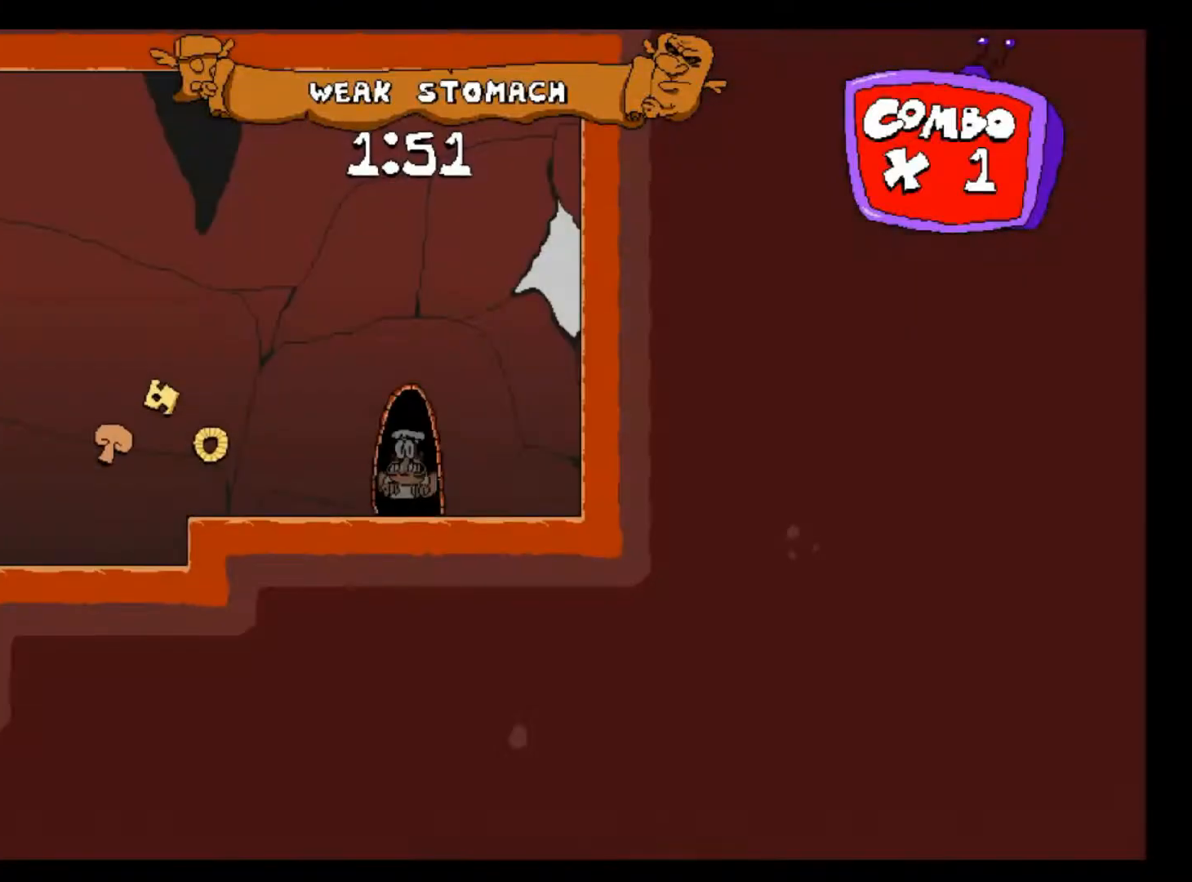
{"keys": ["left", "x", "z"], "events": [[500, "x", "down"], [500, "z", "down"]]}
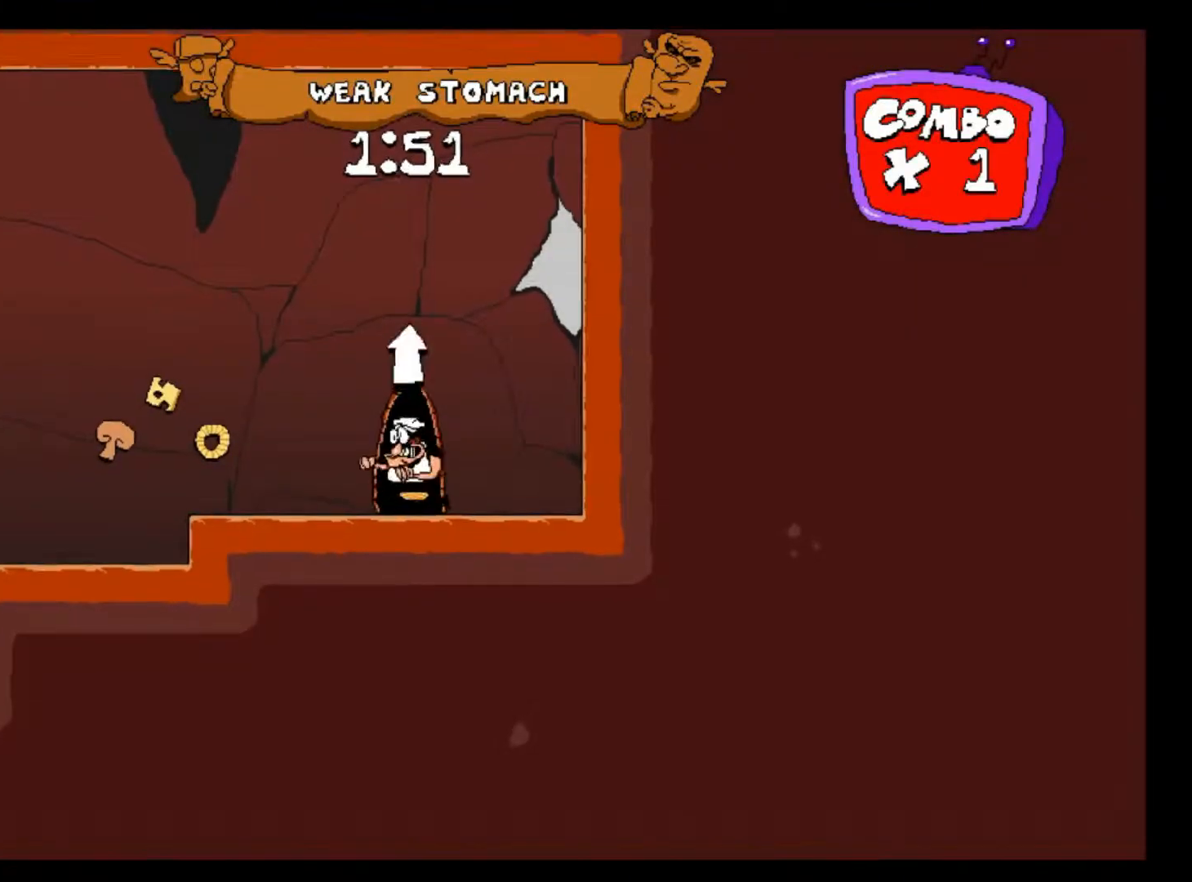
{"keys": ["left", "shift"], "events": [[50, "x", "up"], [50, "z", "up"], [183, "shift", "down"]]}
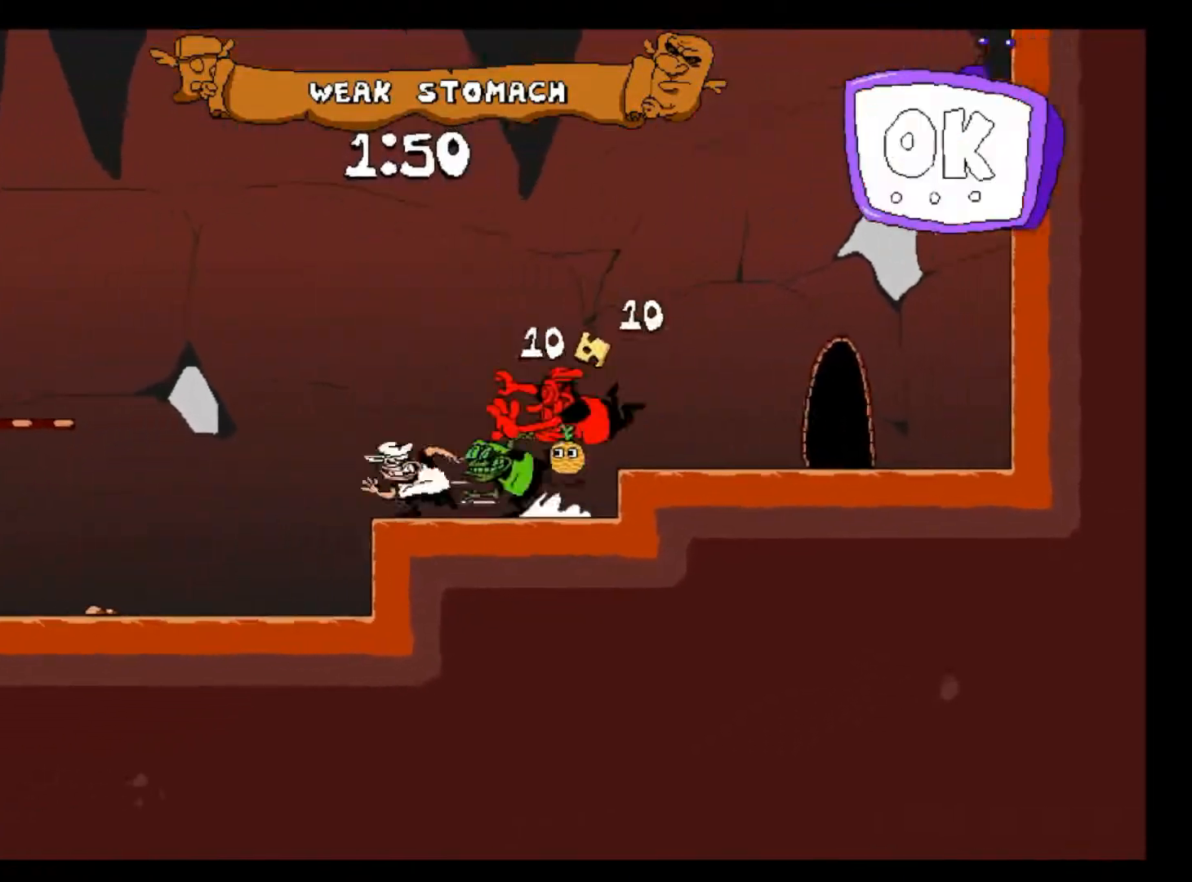
{"keys": ["left", "shift"], "events": []}
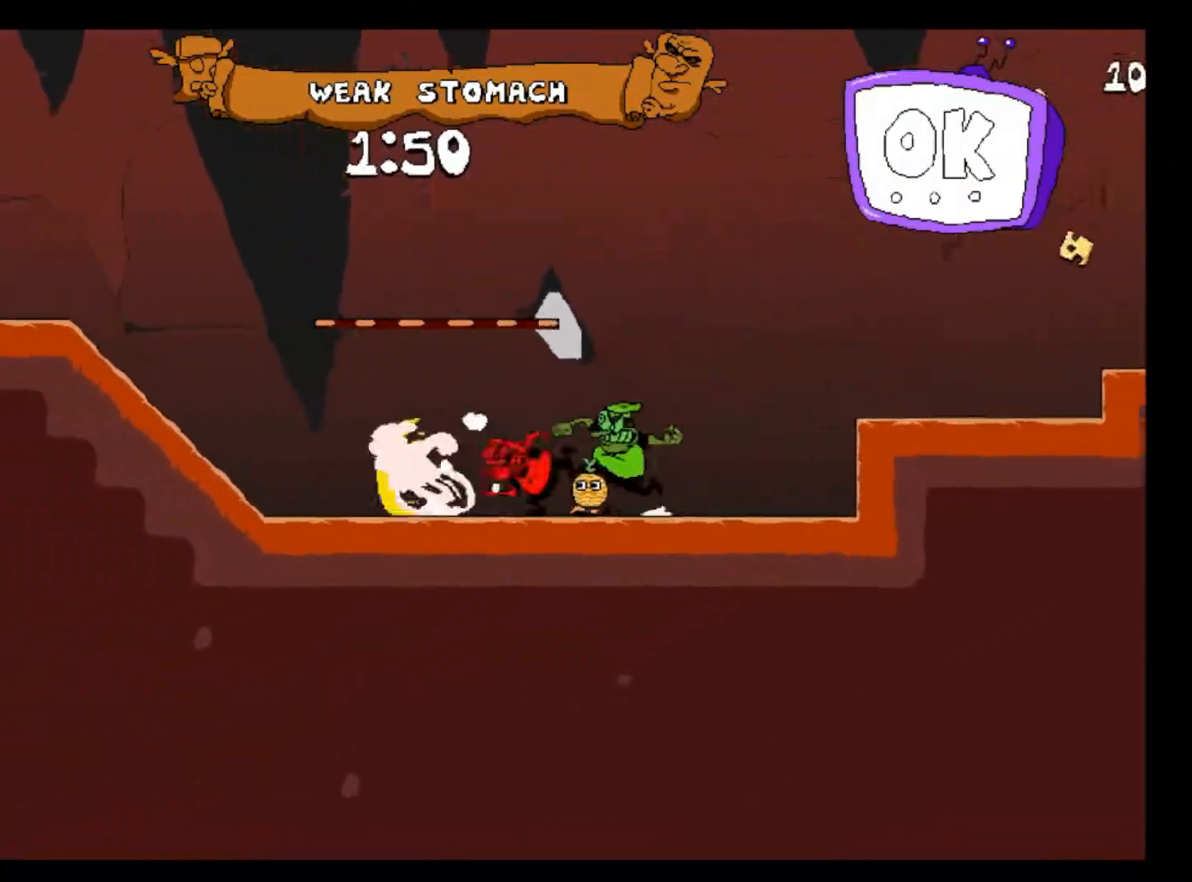
{"keys": ["left", "shift", "z"], "events": [[500, "z", "down"]]}
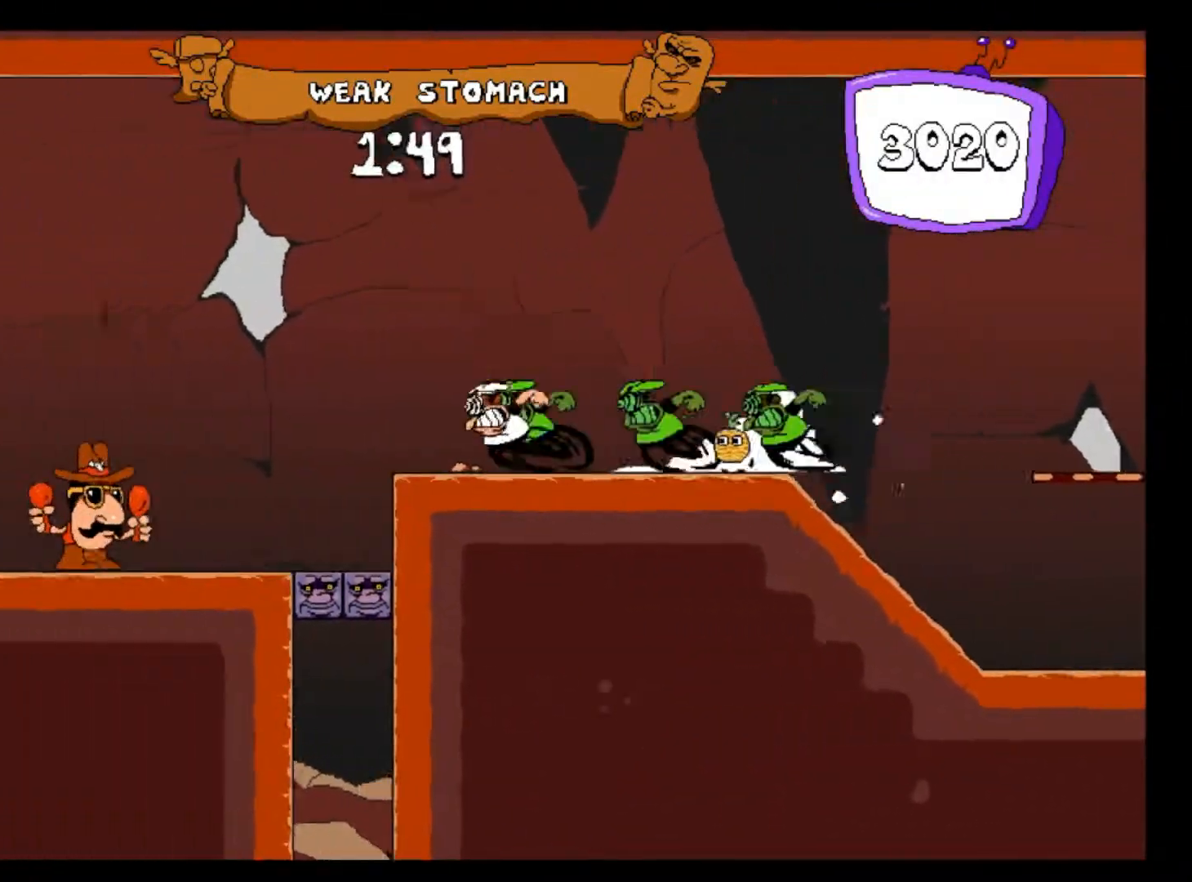
{"keys": ["left", "shift", "z"], "events": []}
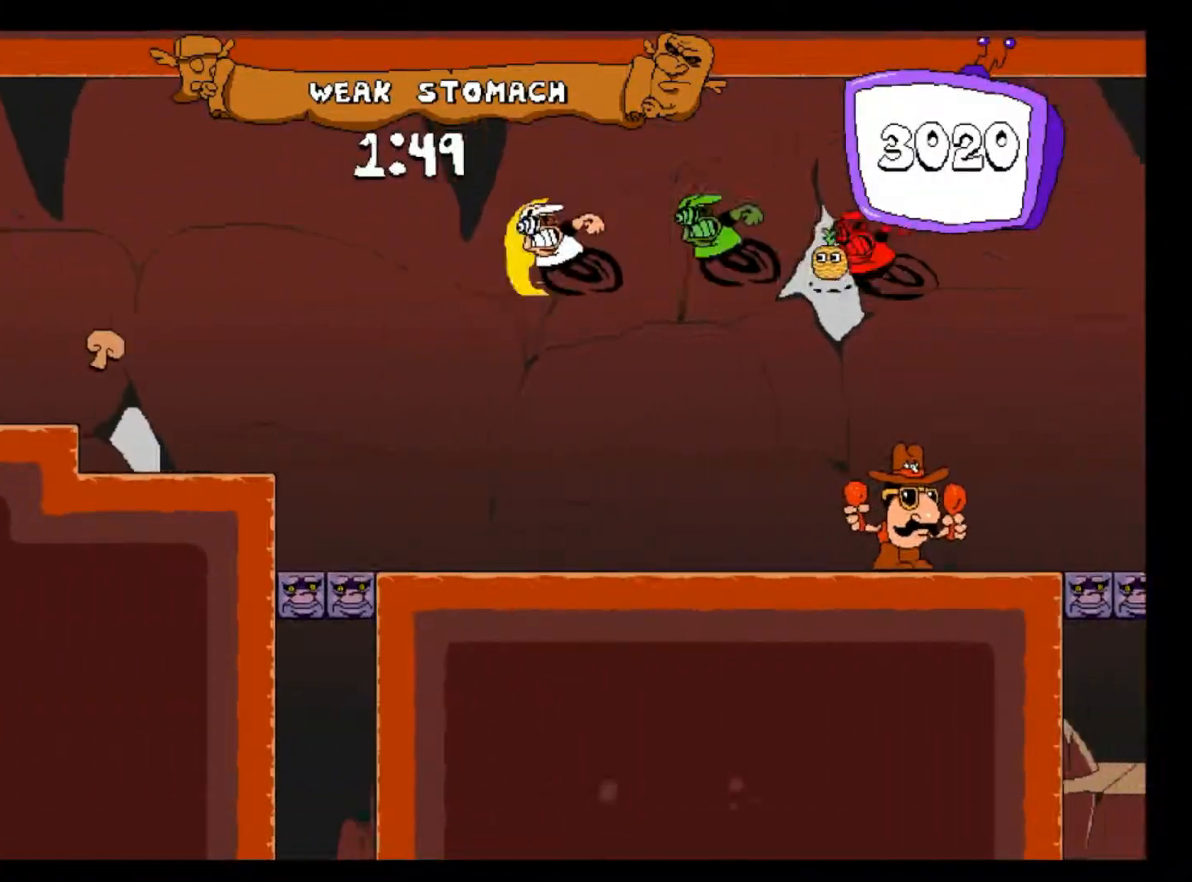
{"keys": ["left", "shift"], "events": [[67, "z", "up"], [117, "c", "down"], [400, "c", "up"]]}
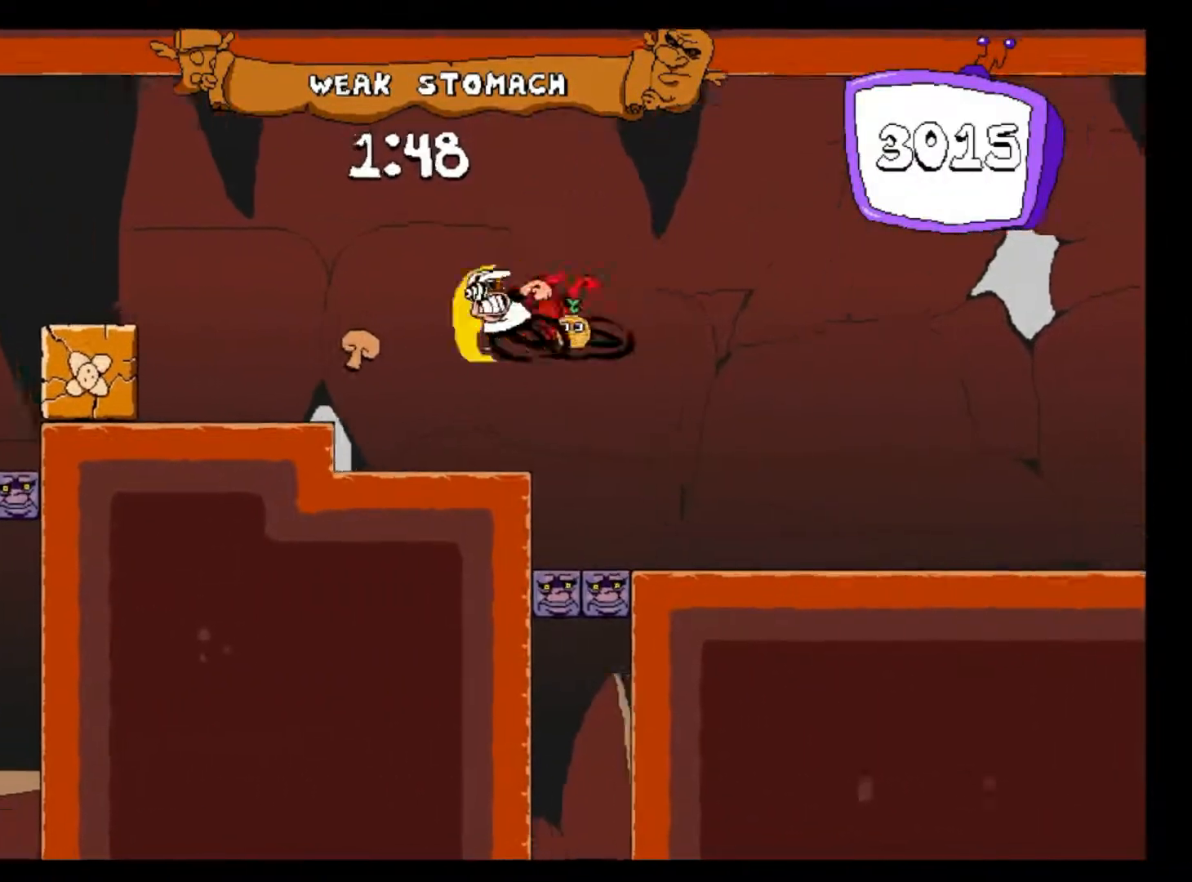
{"keys": ["left", "shift"], "events": [[217, "z", "down"], [433, "z", "up"]]}
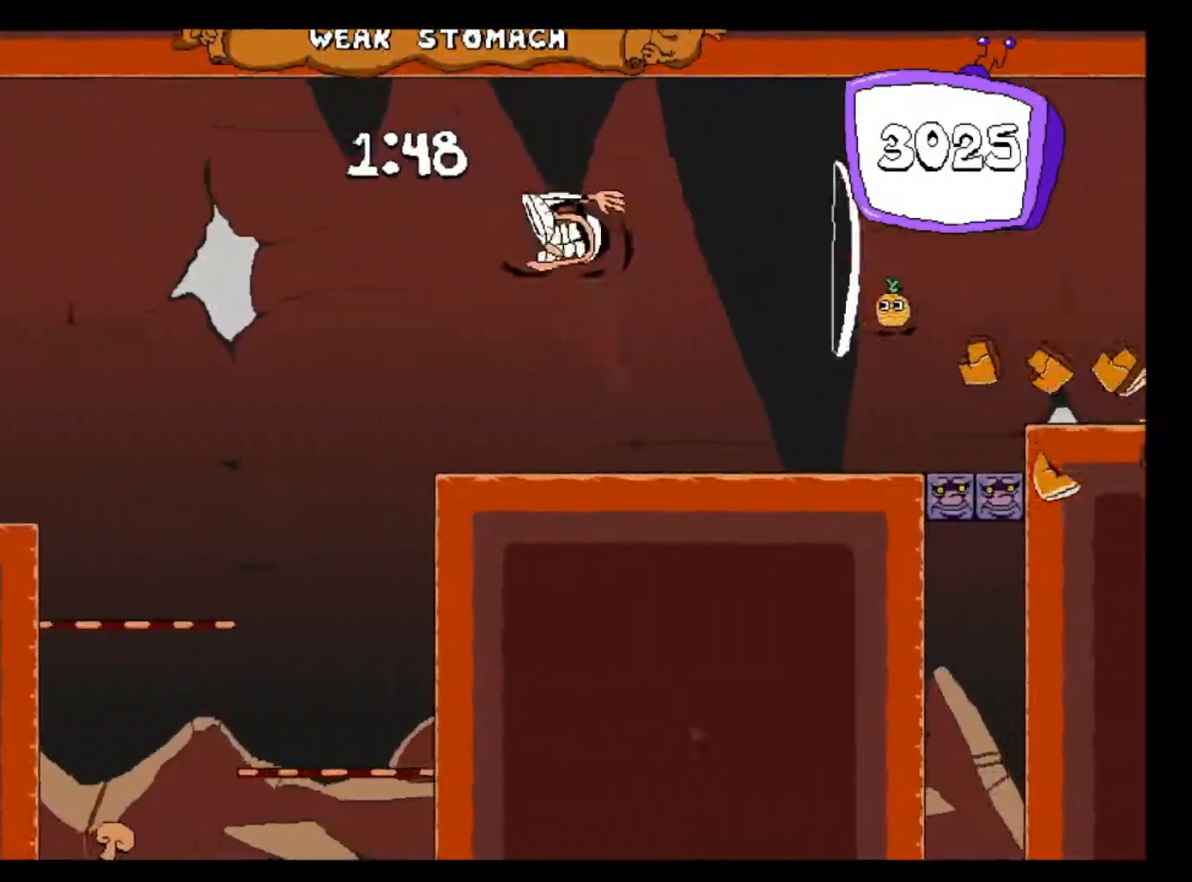
{"keys": ["left", "shift"], "events": []}
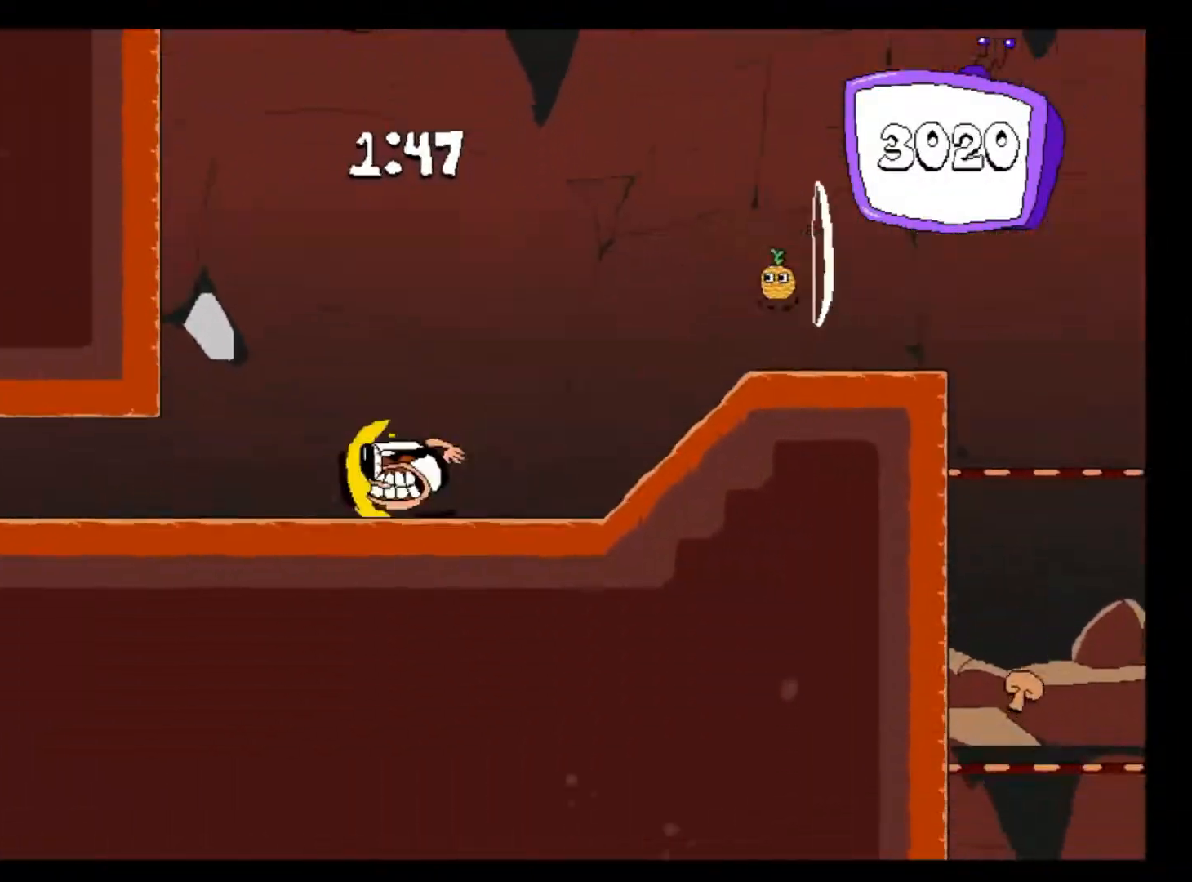
{"keys": ["left", "shift"], "events": []}
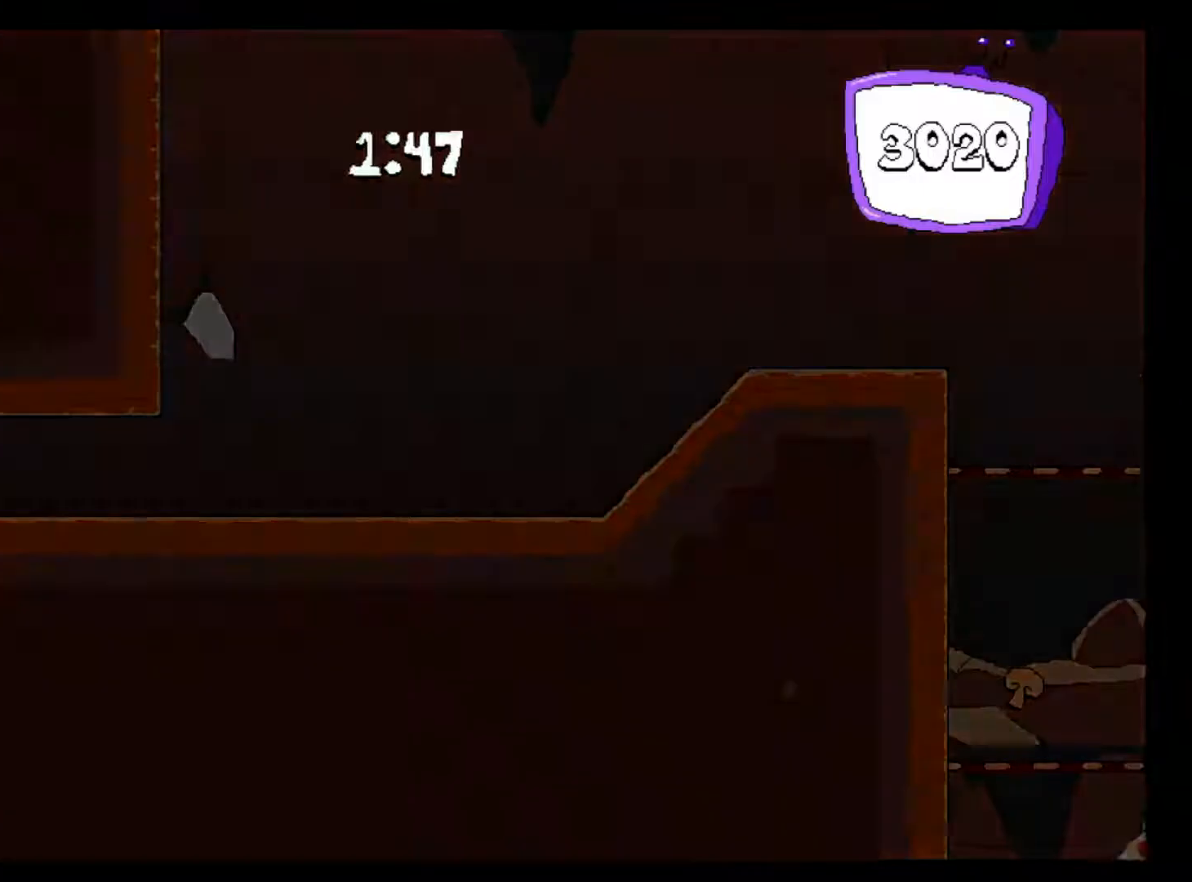
{"keys": ["left", "shift"], "events": []}
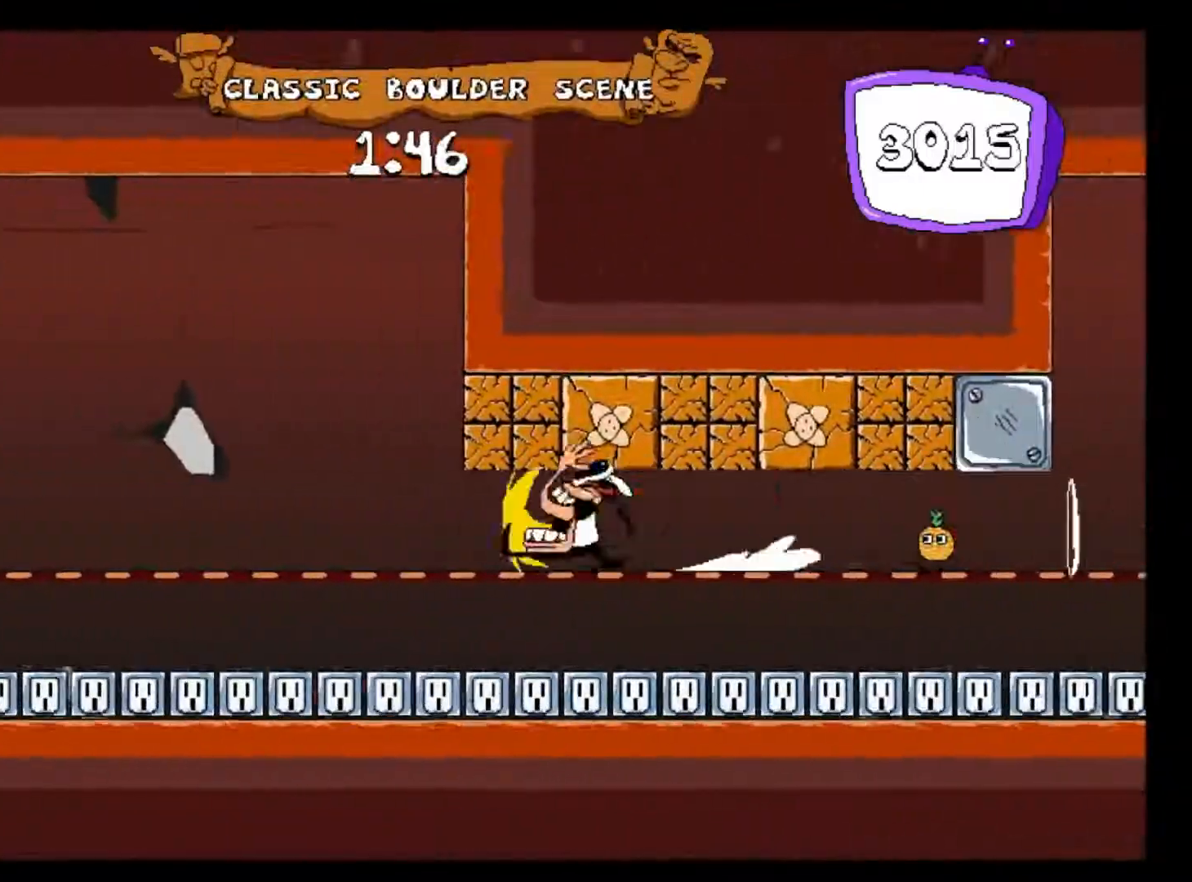
{"keys": ["left", "shift"], "events": [[83, "z", "down"], [267, "z", "up"]]}
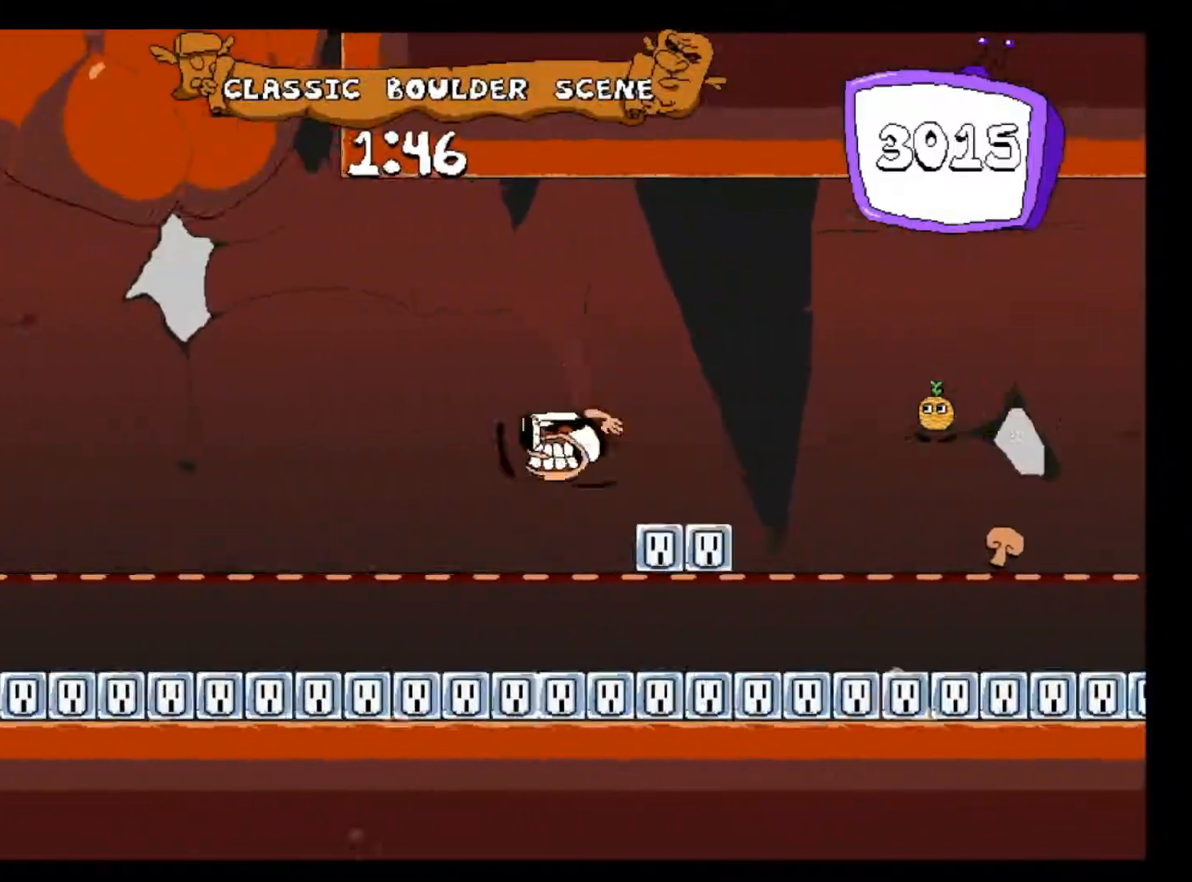
{"keys": ["left", "shift", "z"], "events": [[367, "z", "down"]]}
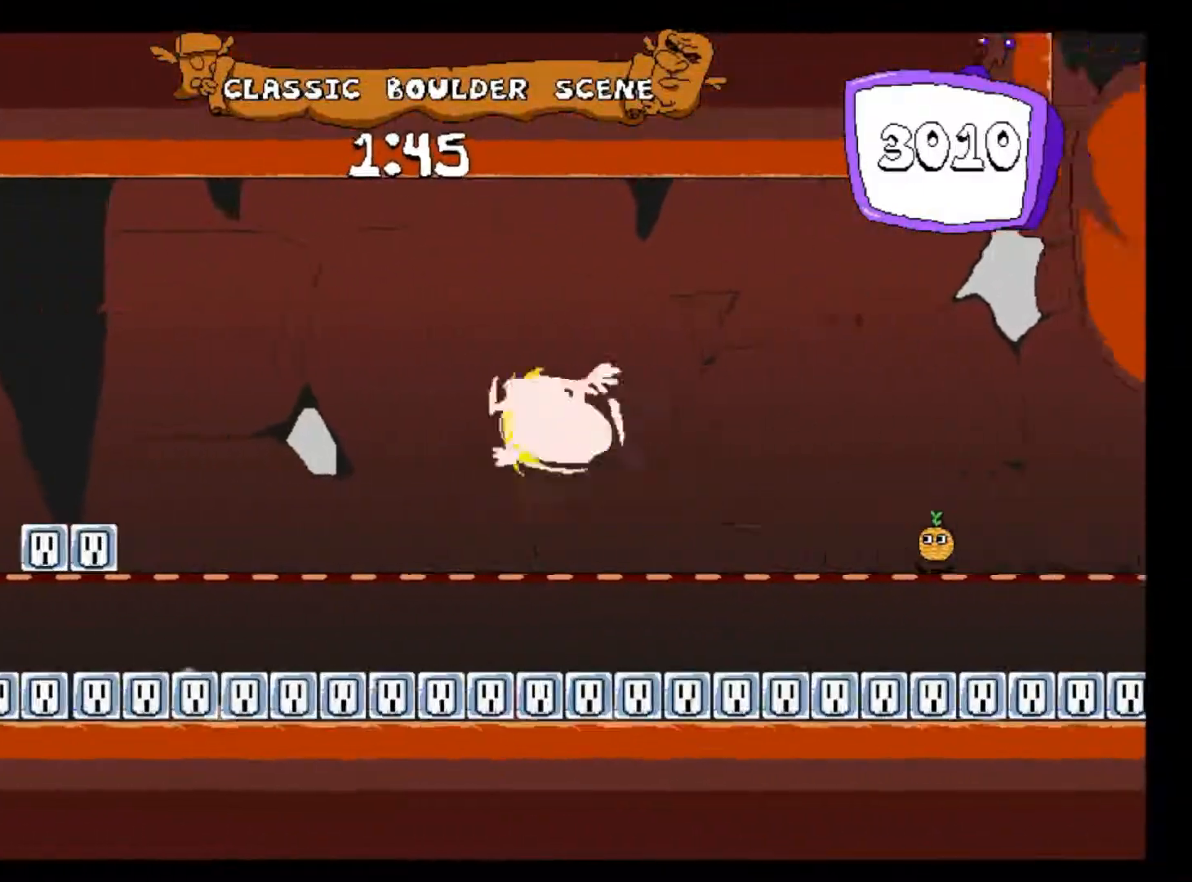
{"keys": ["left", "shift", "z"], "events": [[117, "z", "up"], [500, "z", "down"]]}
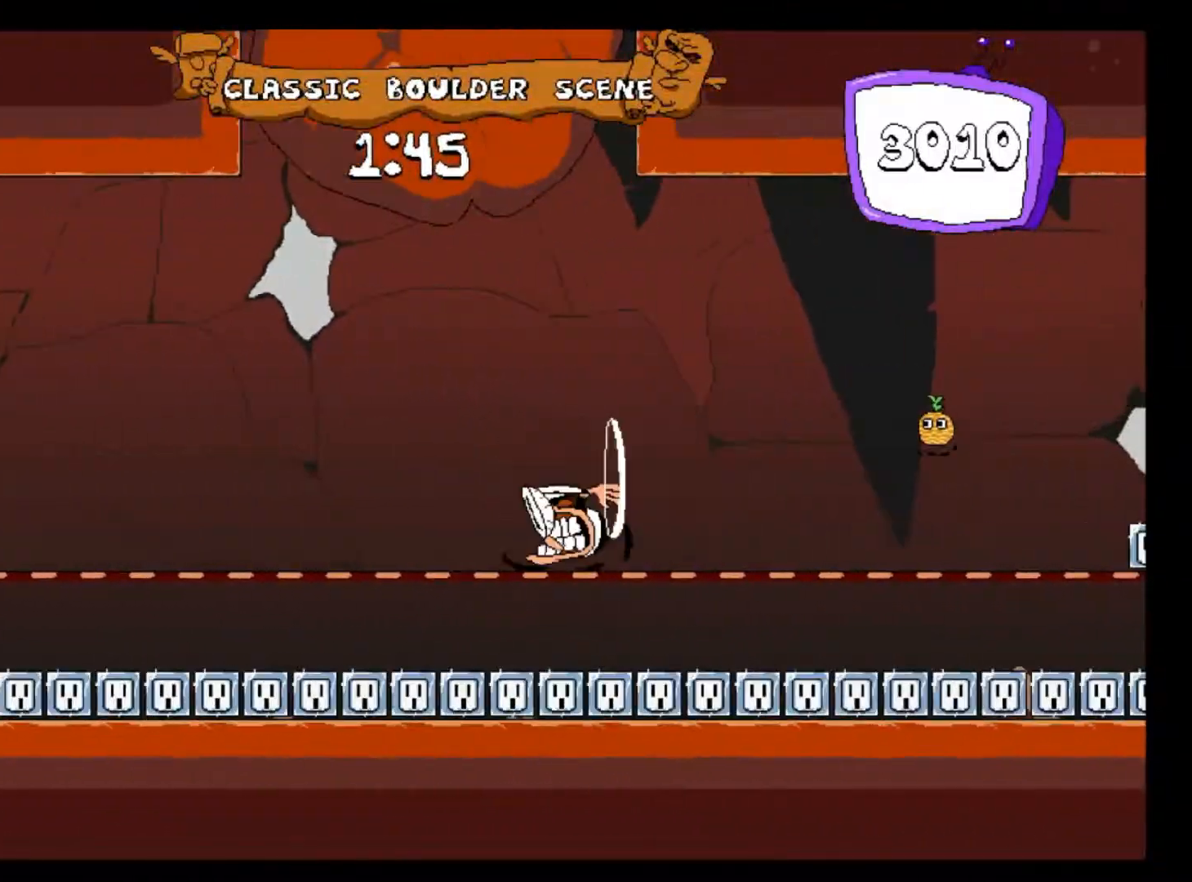
{"keys": ["left", "shift"], "events": [[333, "z", "up"]]}
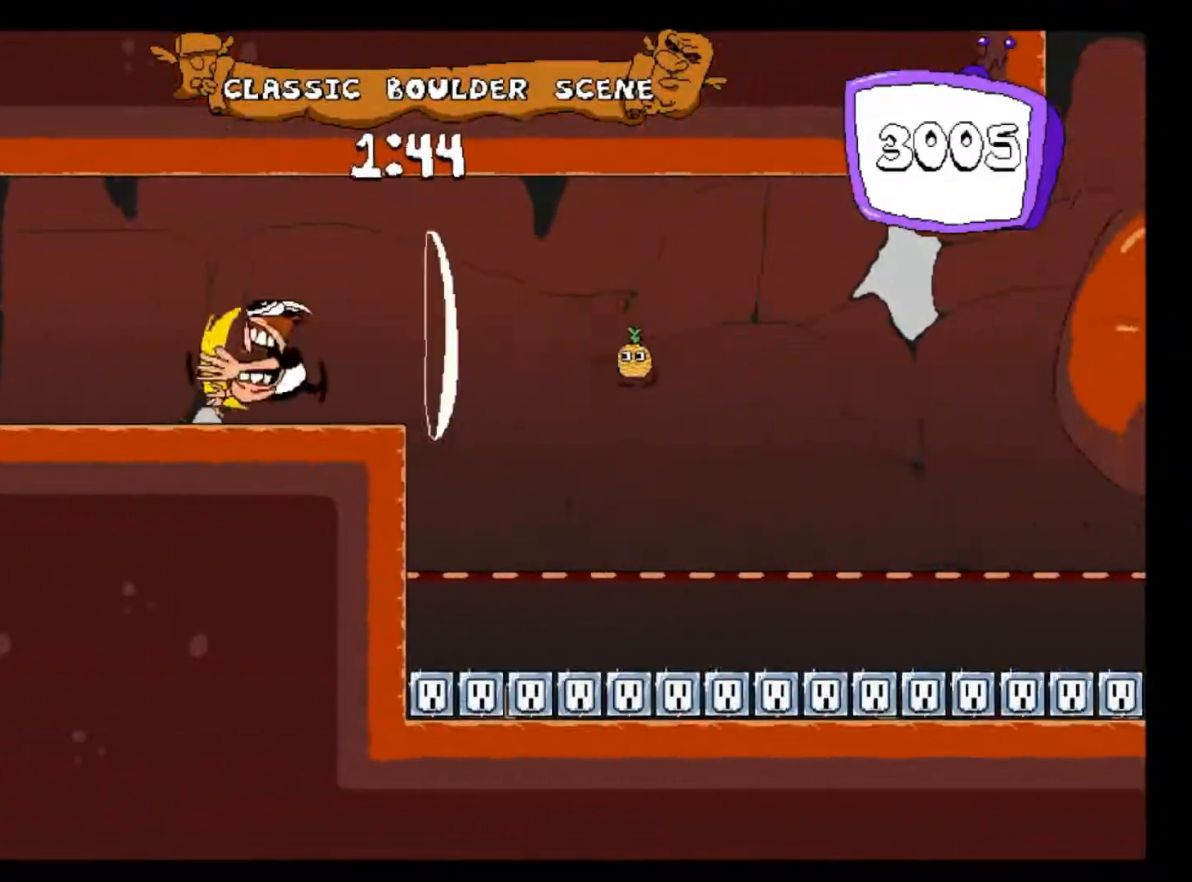
{"keys": ["left"], "events": [[17, "up", "down"], [467, "up", "up"], [483, "shift", "up"]]}
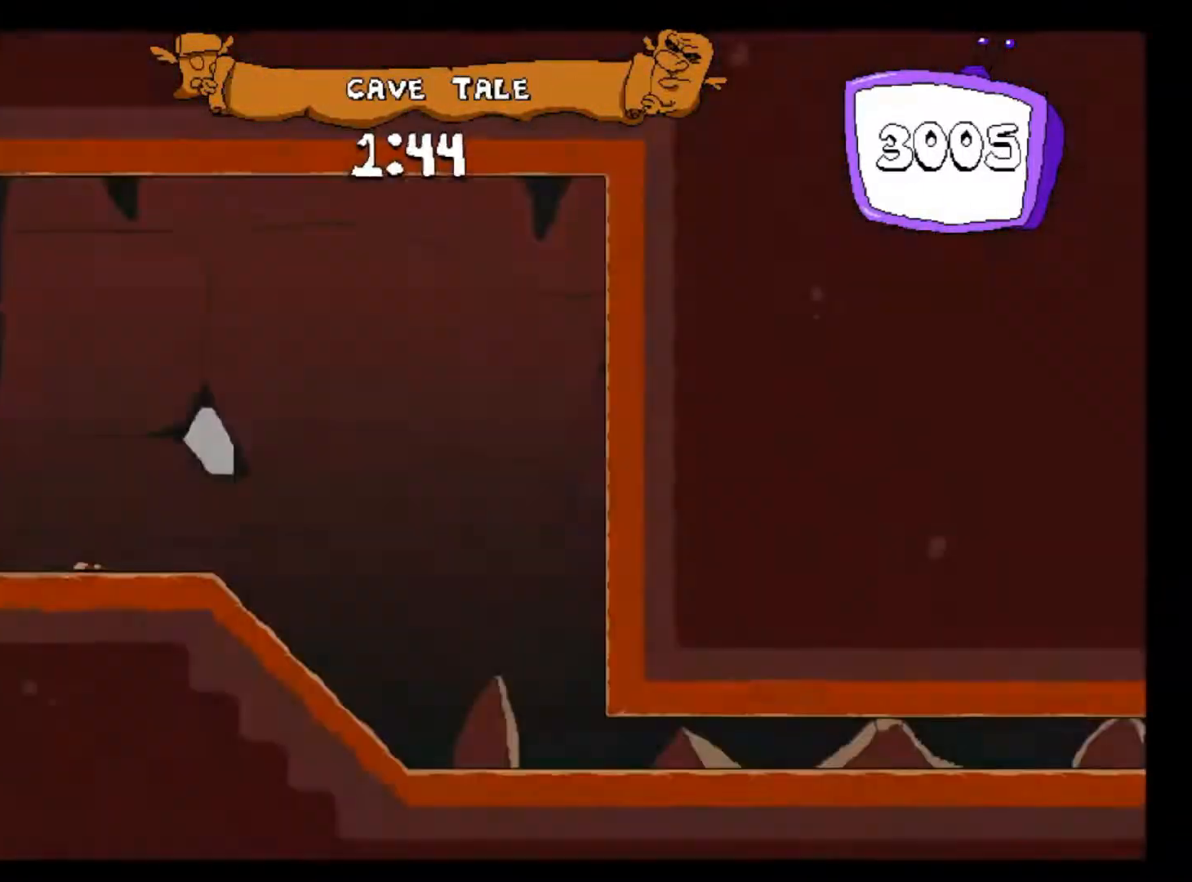
{"keys": ["right"], "events": [[367, "right", "down"], [400, "left", "up"]]}
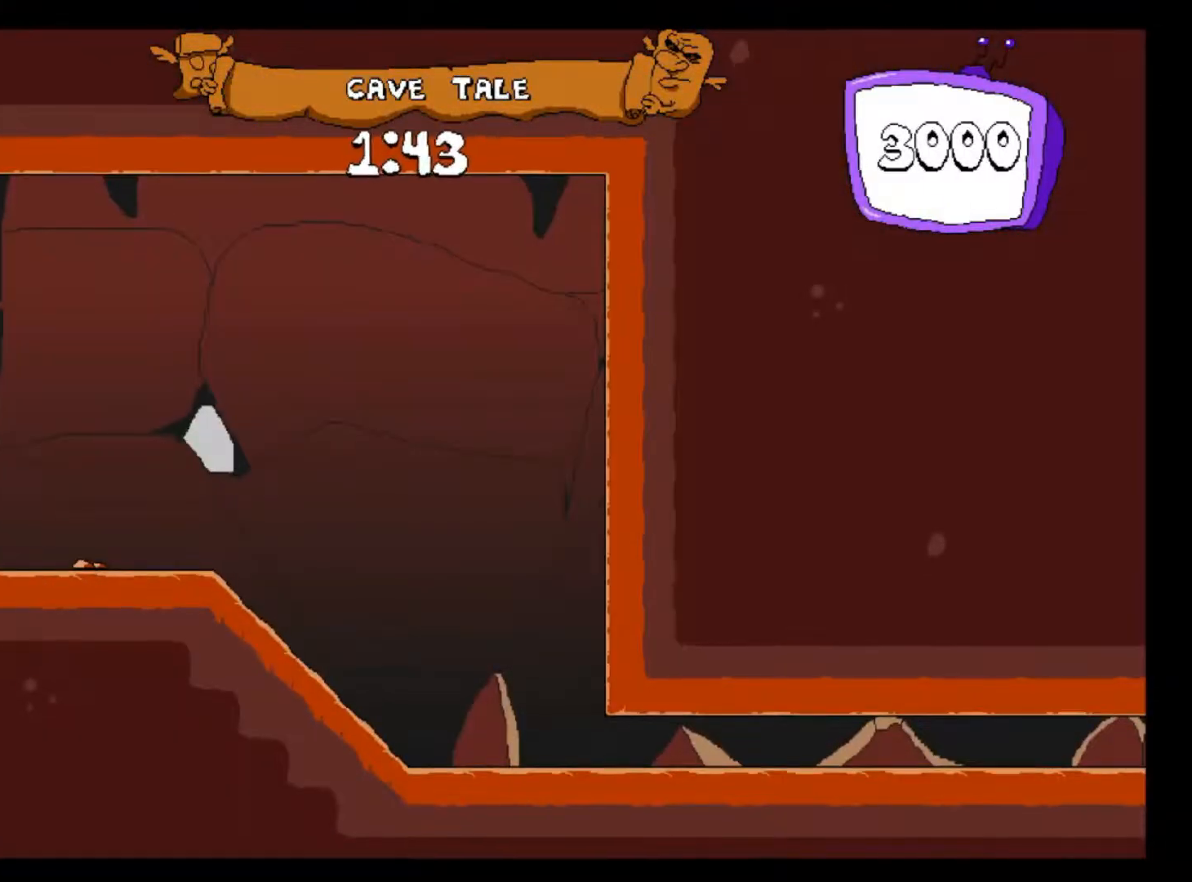
{"keys": ["right", "shift"], "events": [[300, "x", "down"], [300, "z", "down"], [350, "x", "up"], [350, "z", "up"], [500, "shift", "down"]]}
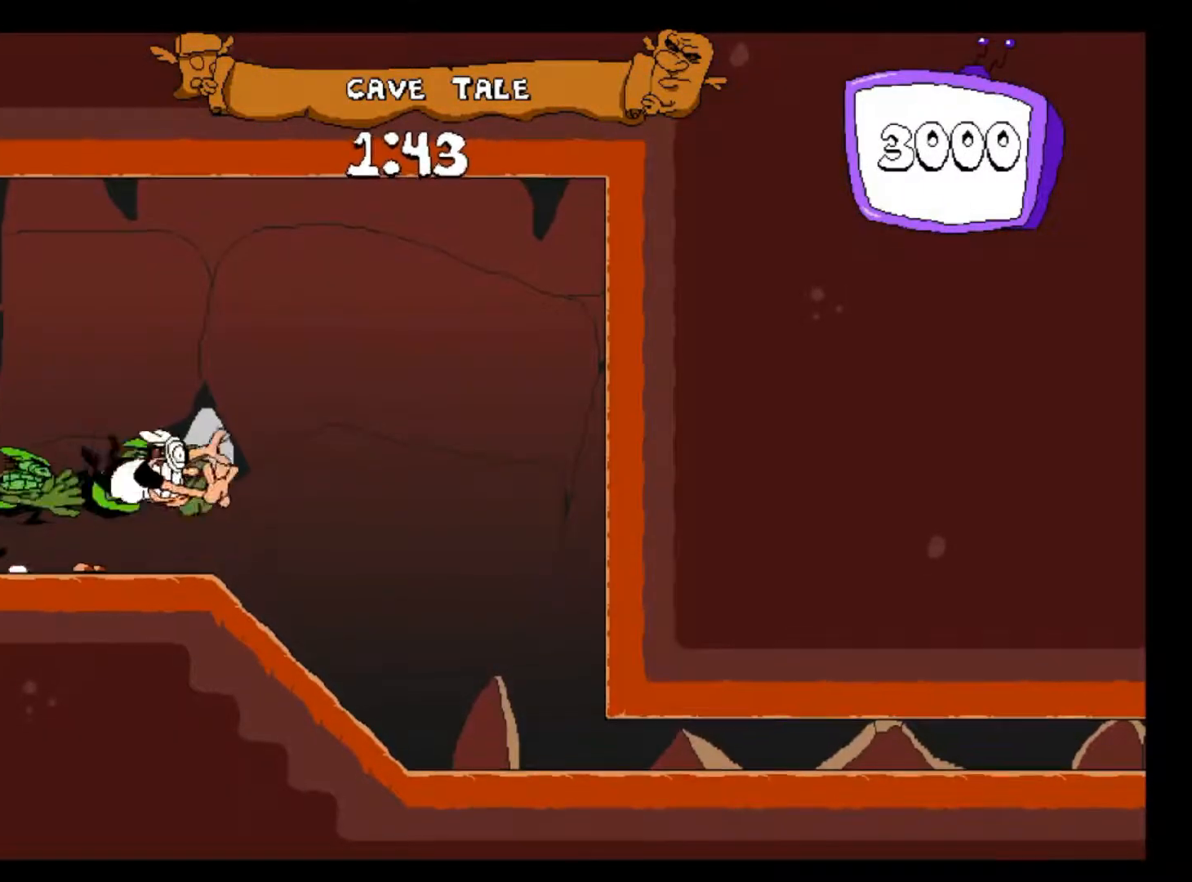
{"keys": ["down", "right", "shift"], "events": [[383, "down", "down"]]}
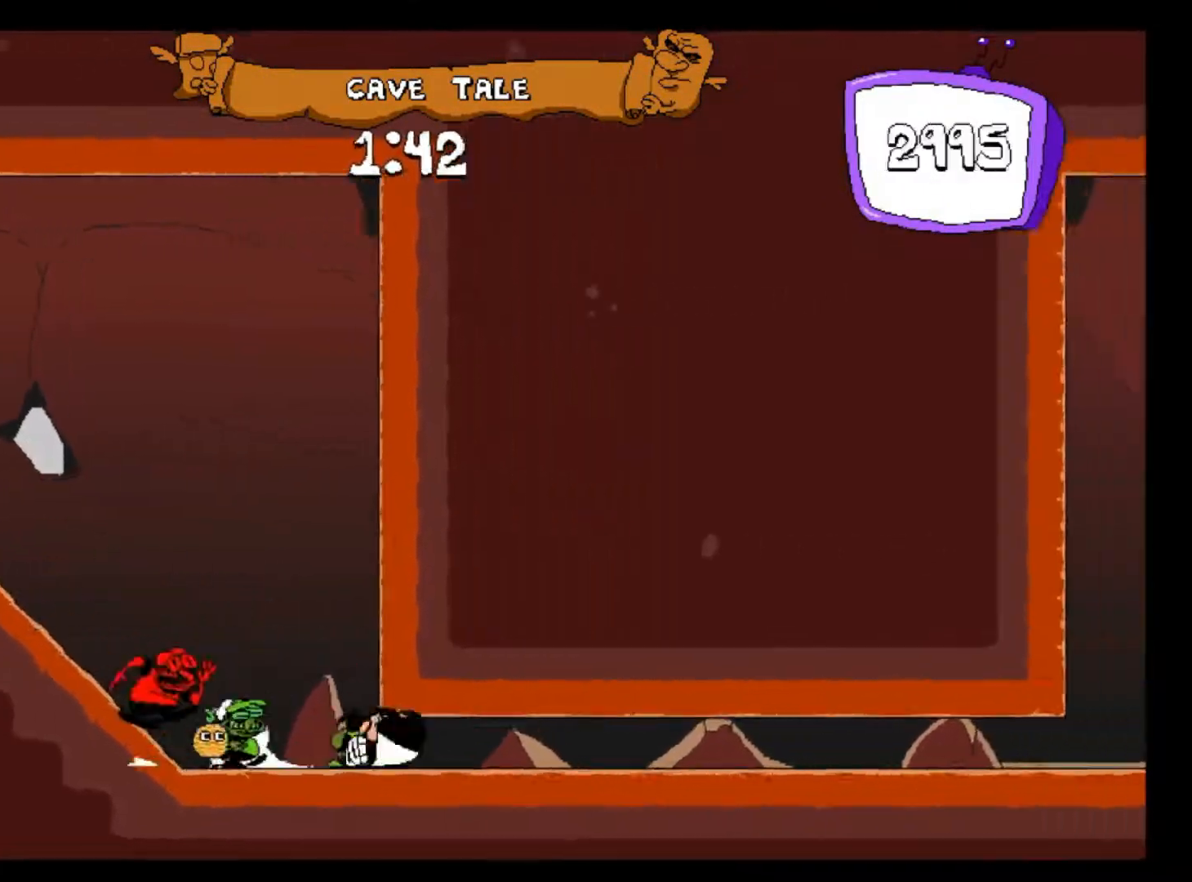
{"keys": ["right", "shift"], "events": [[200, "down", "up"]]}
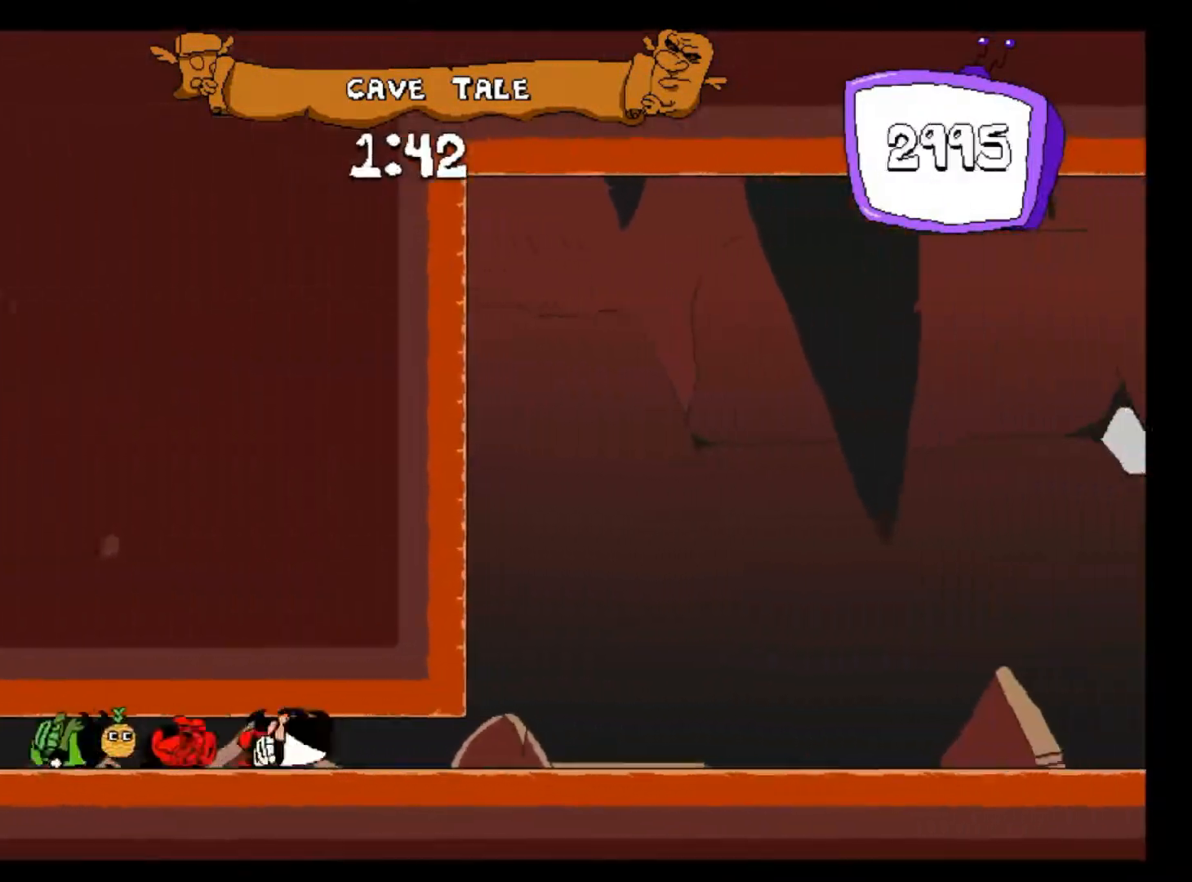
{"keys": ["right", "shift"], "events": []}
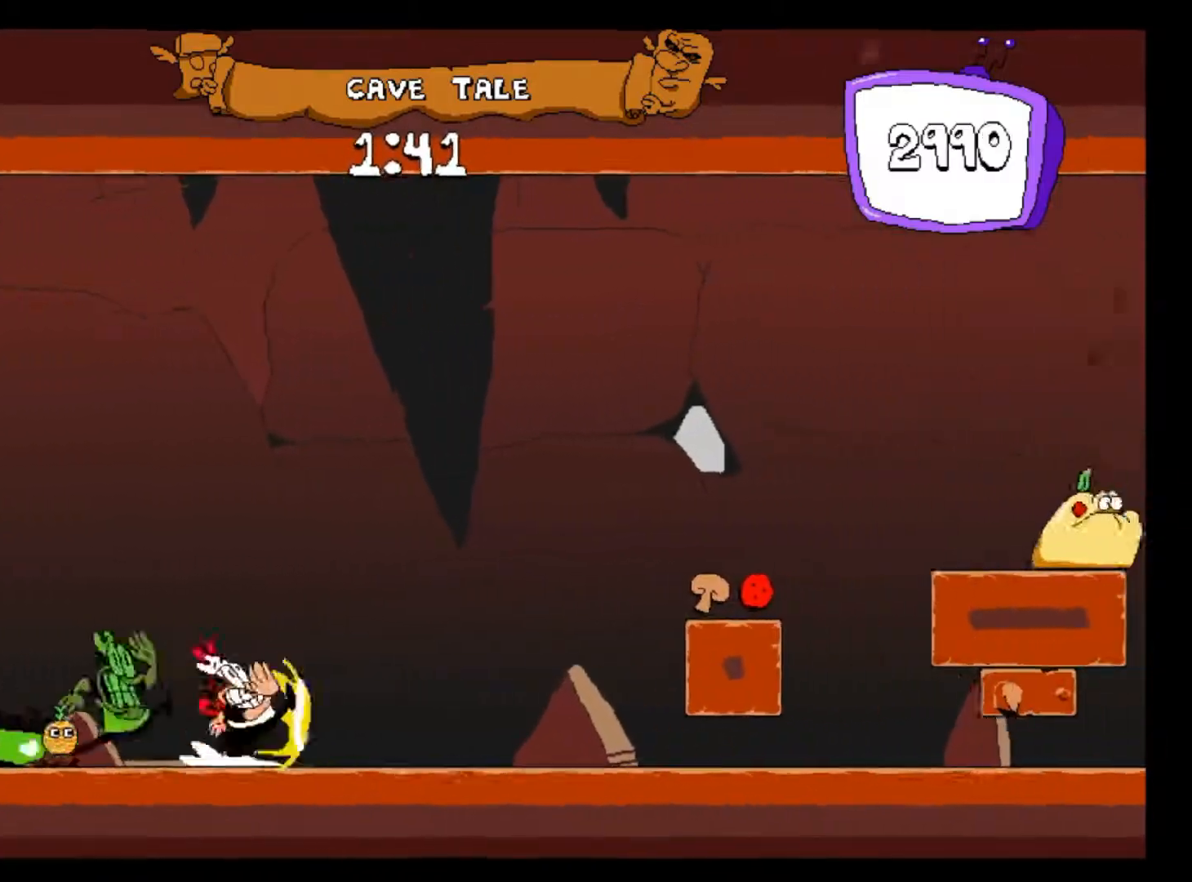
{"keys": ["down", "right", "shift"], "events": [[233, "down", "down"]]}
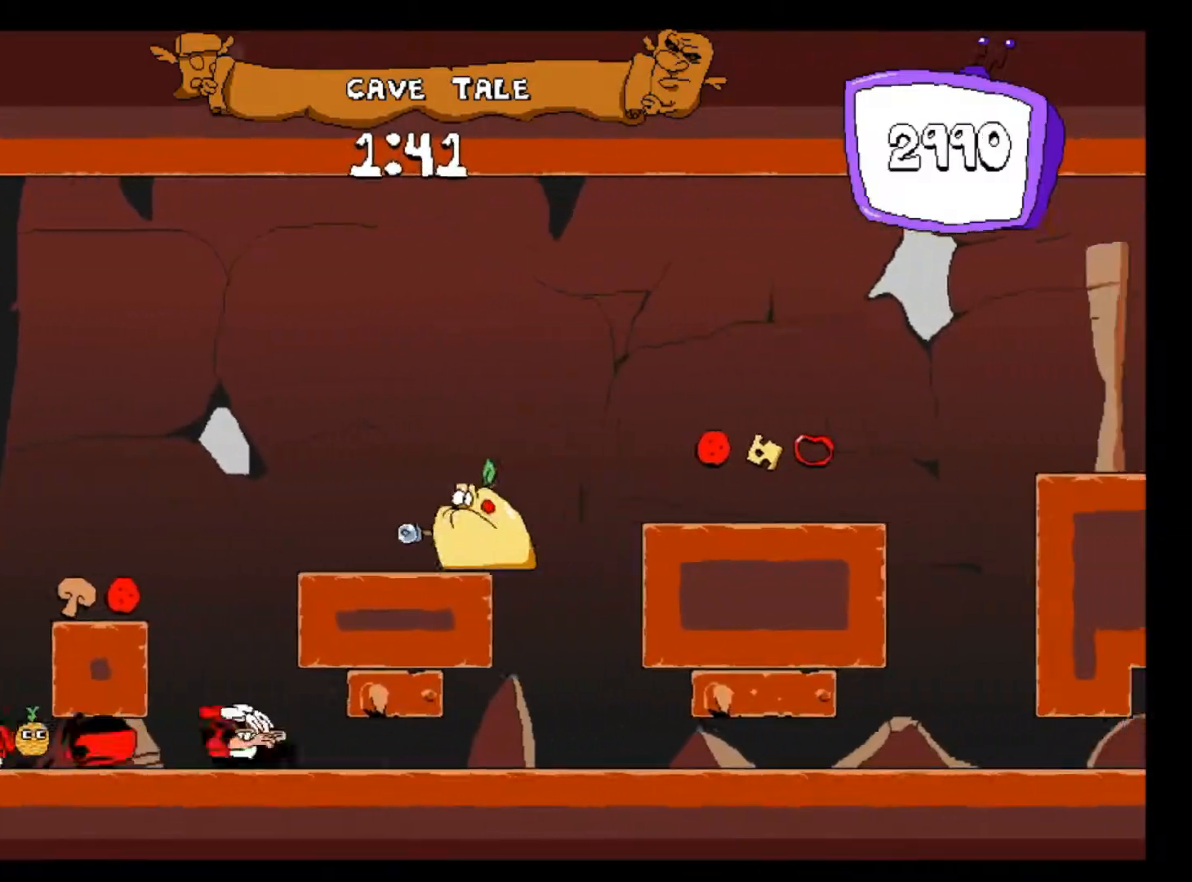
{"keys": ["down", "right", "shift"], "events": []}
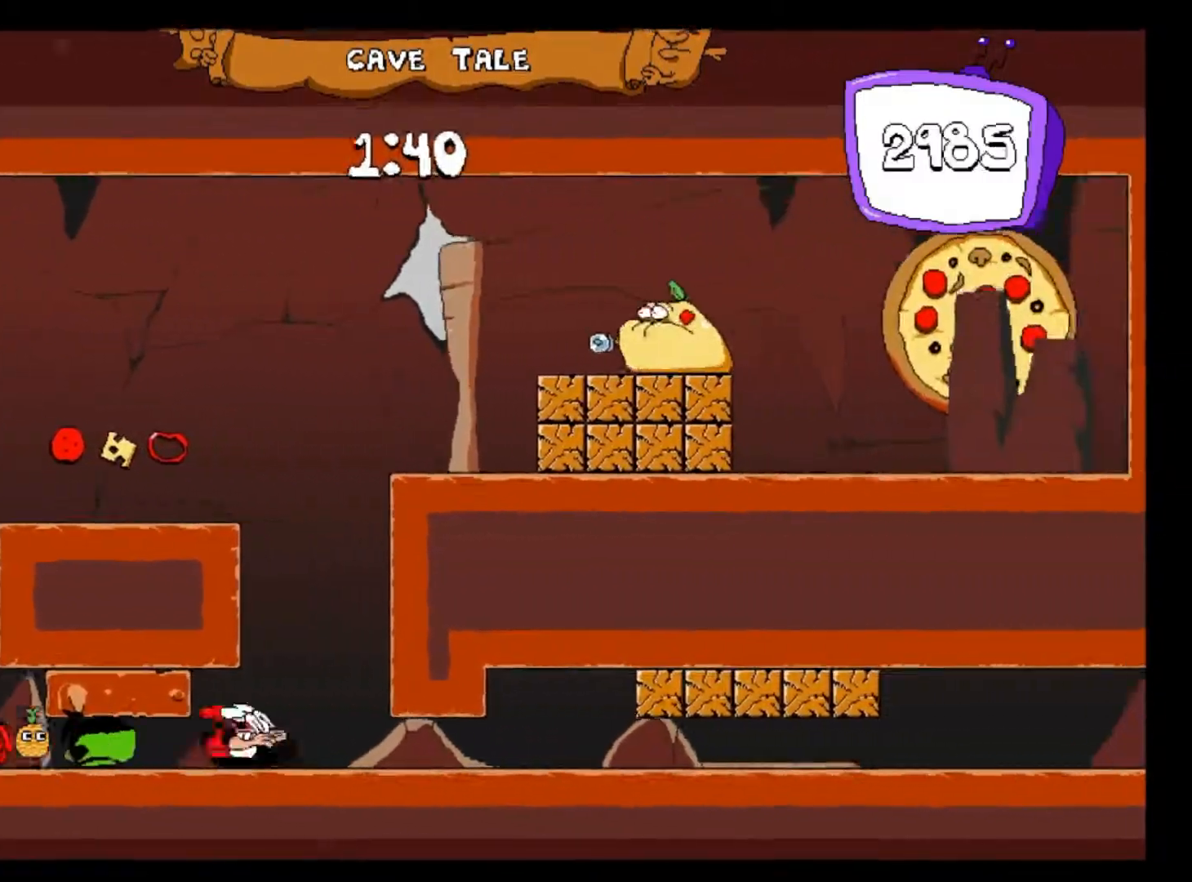
{"keys": ["right", "shift"], "events": [[183, "down", "up"]]}
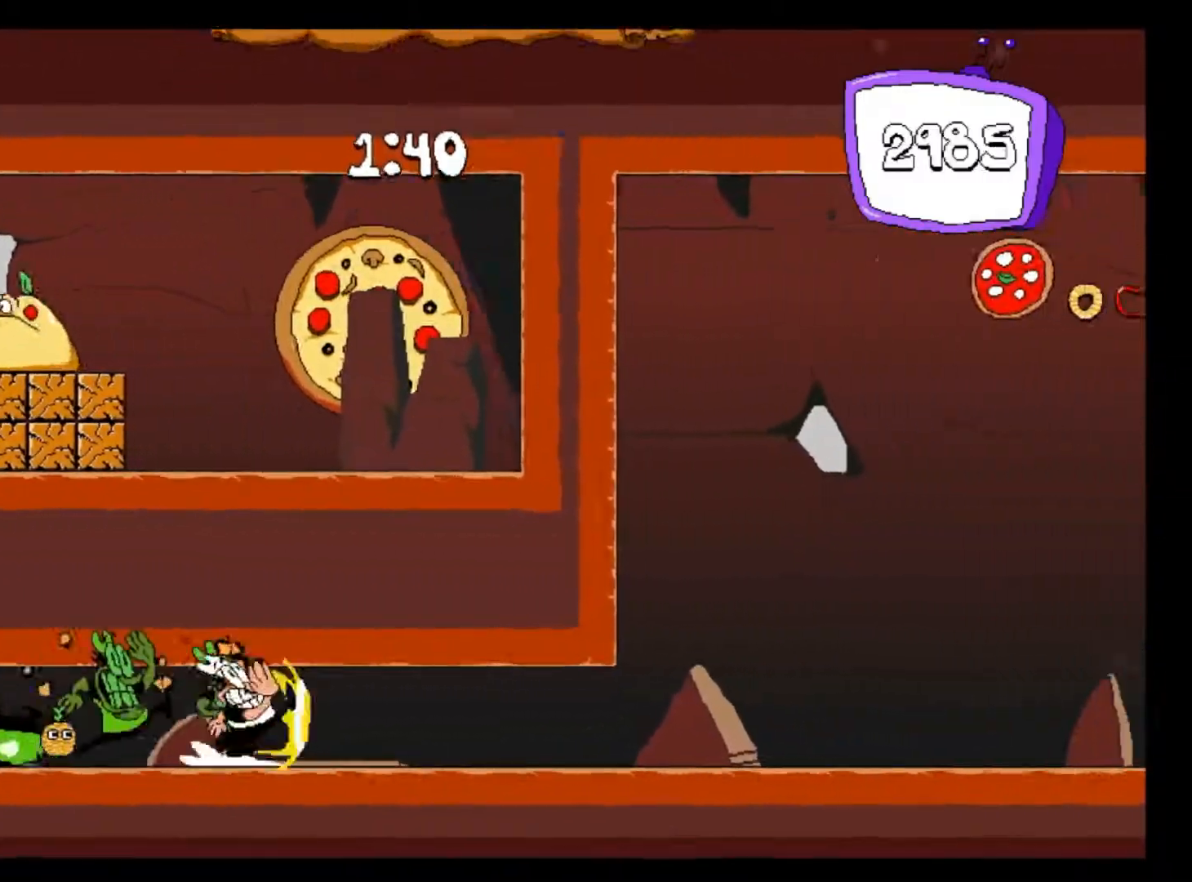
{"keys": [], "events": [[300, "up", "down"], [450, "up", "up"], [467, "right", "up"], [483, "shift", "up"]]}
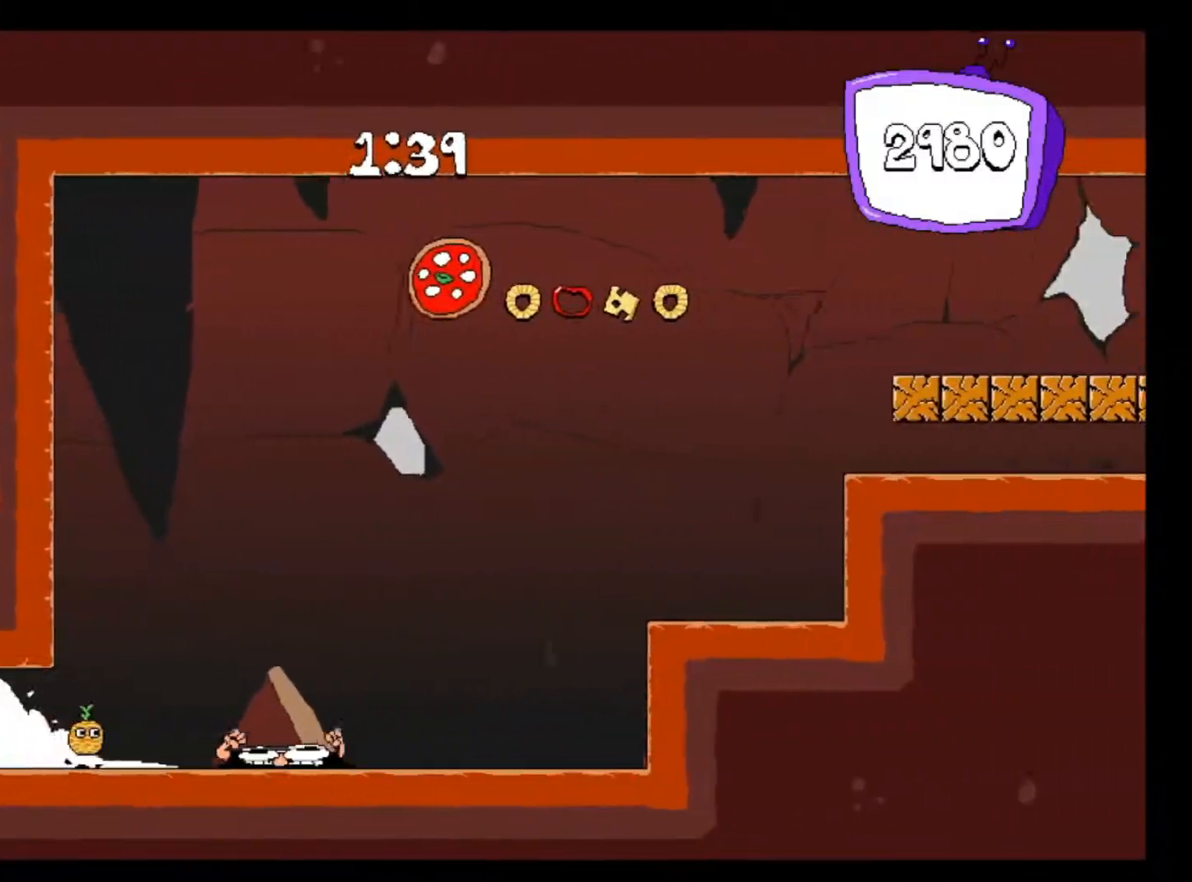
{"keys": ["right", "shift", "z"], "events": [[267, "right", "down"], [283, "shift", "down"], [283, "z", "down"]]}
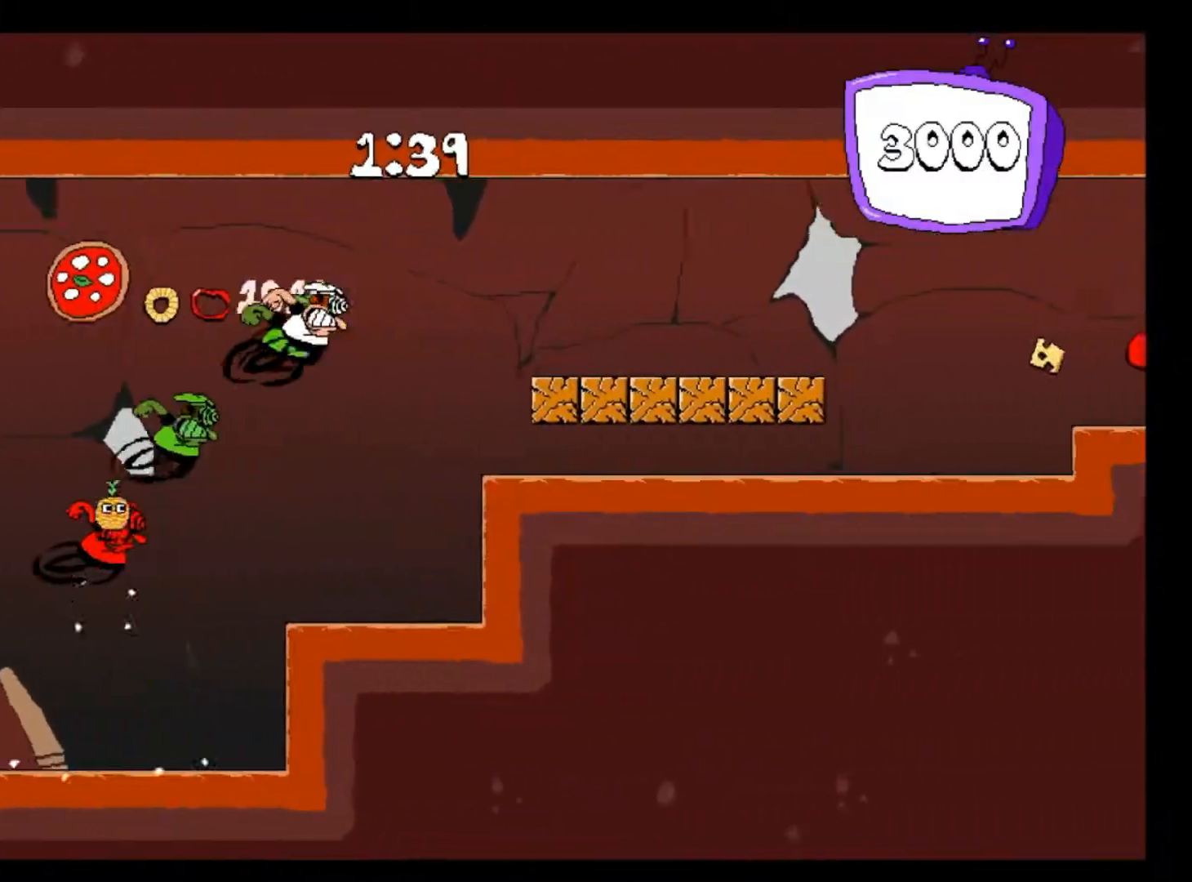
{"keys": ["right", "shift"], "events": [[383, "z", "up"]]}
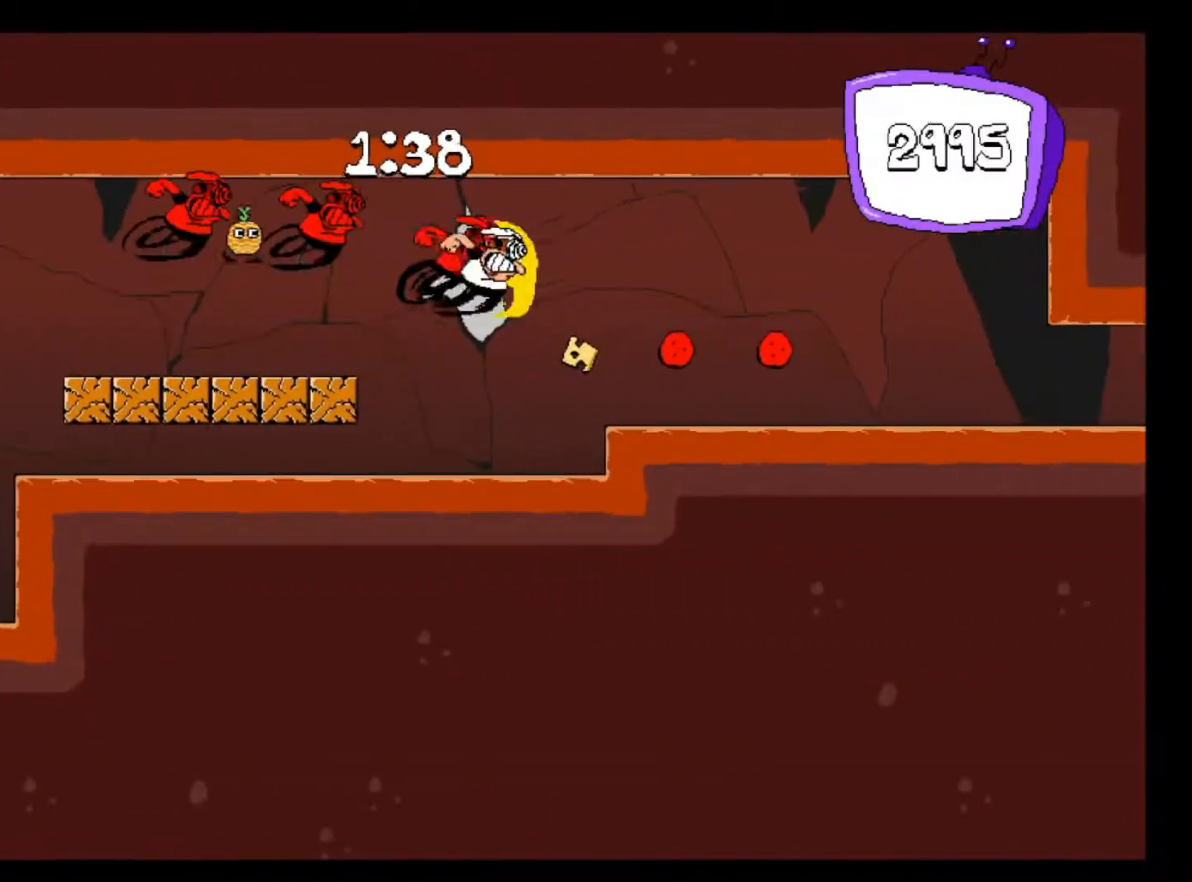
{"keys": ["right", "shift"], "events": []}